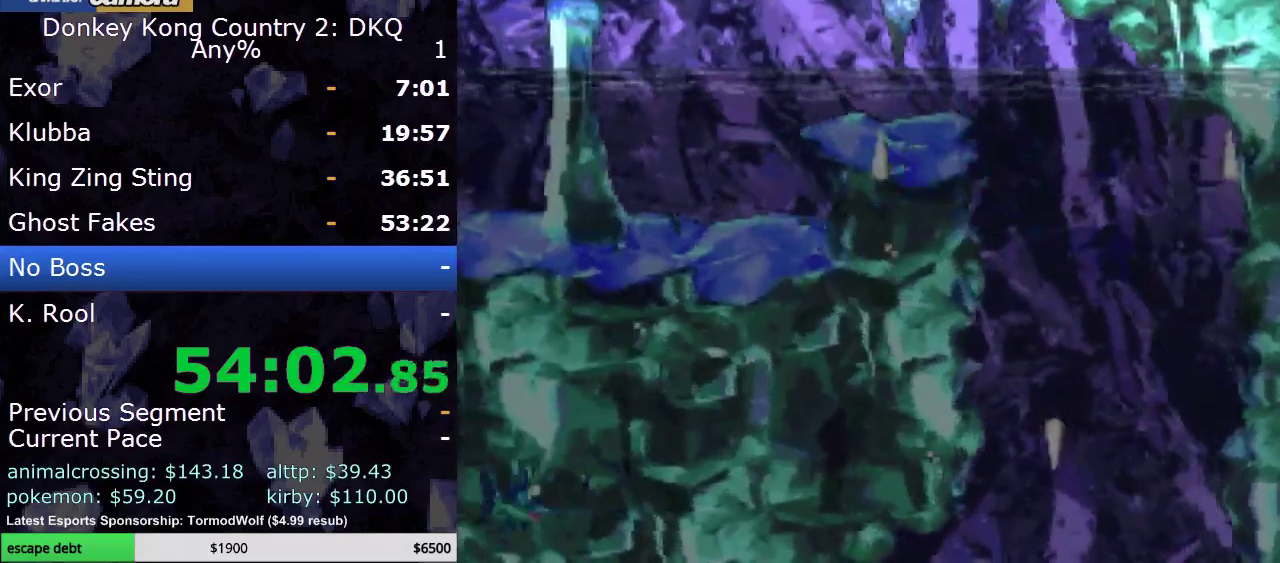
Gameplay with a controller (Nintendo layout); each line is a JSON object with the inputs held at the frame after it. "events" lists button and stick changes between this image and that frame as [ms after this image, input, new state], when the widget could be followed in between. Not read: L3 R3.
{"buttons": ["A"], "events": [[383, "A", "down"], [467, "DPAD_UP", "up"]]}
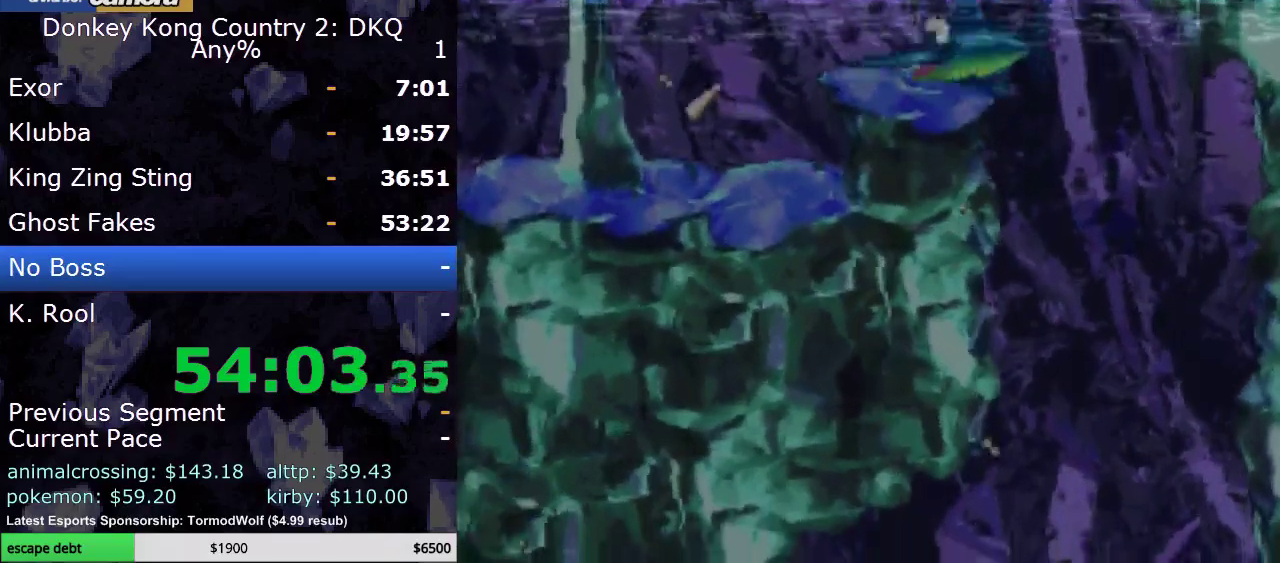
{"buttons": ["A"], "events": []}
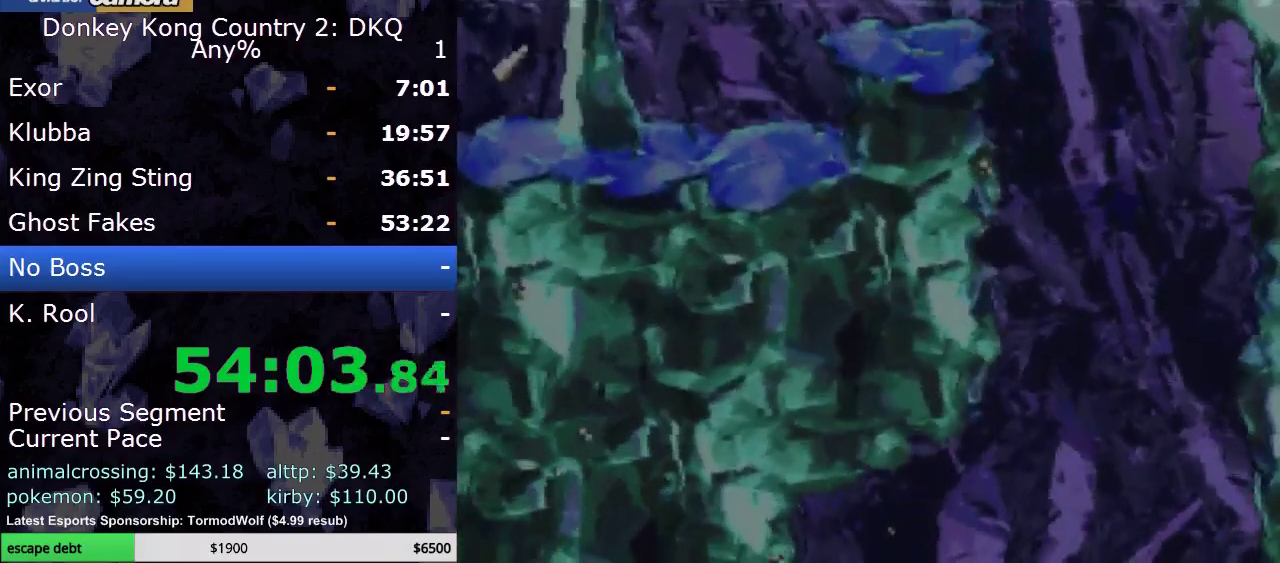
{"buttons": [], "events": [[400, "A", "up"]]}
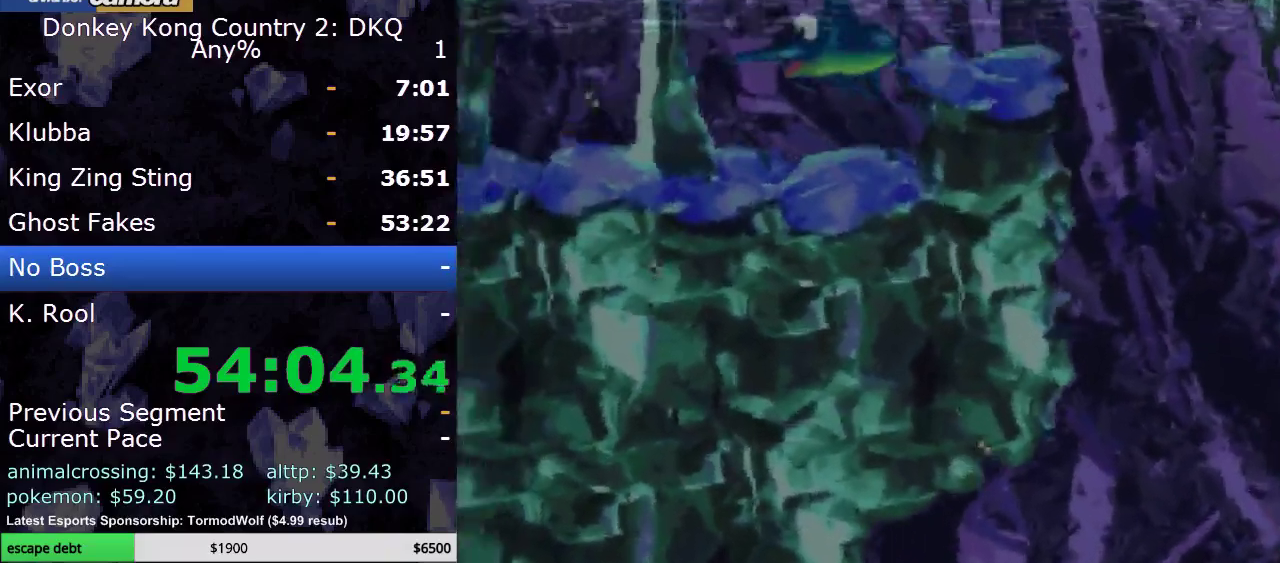
{"buttons": [], "events": []}
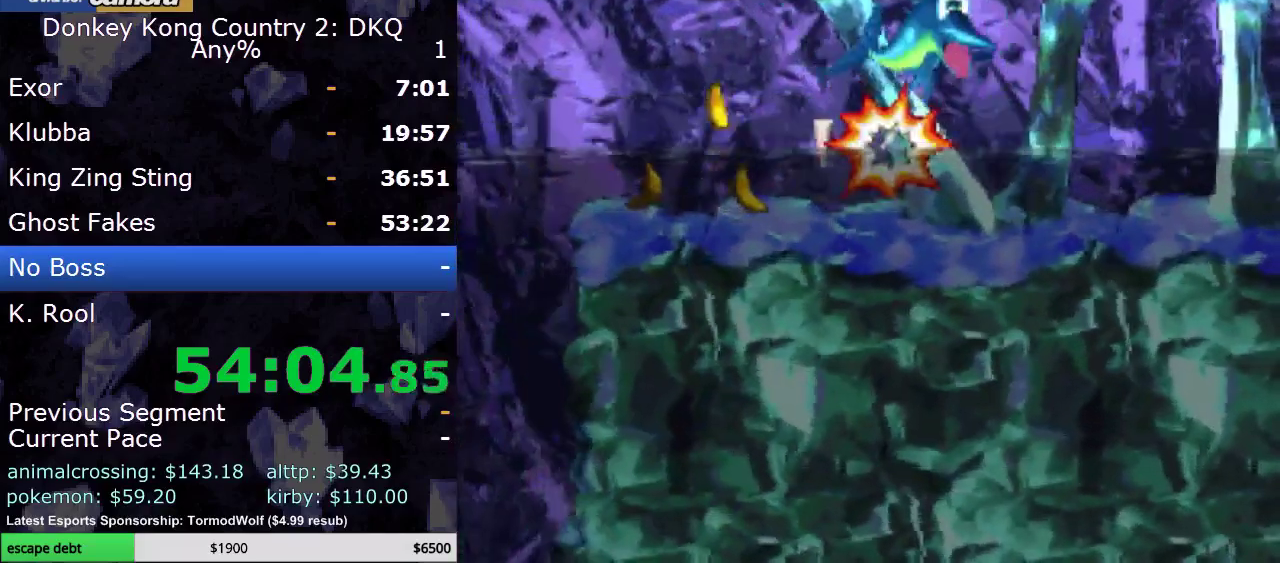
{"buttons": ["DPAD_LEFT"], "events": [[367, "DPAD_LEFT", "down"]]}
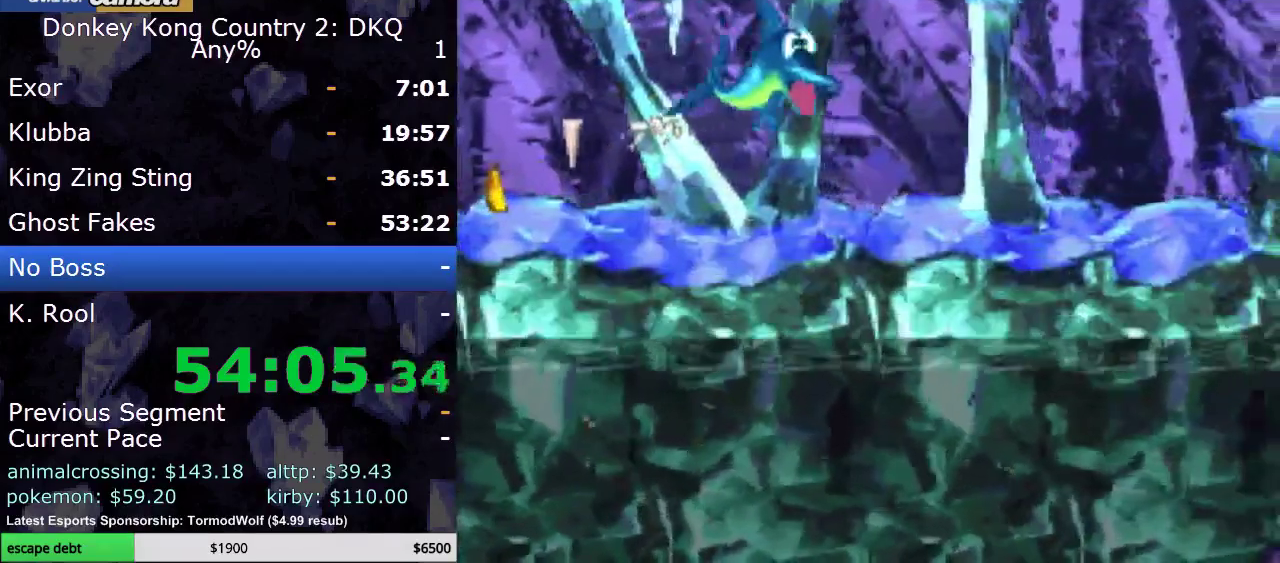
{"buttons": [], "events": [[17, "Y", "down"], [267, "Y", "up"], [300, "DPAD_LEFT", "up"]]}
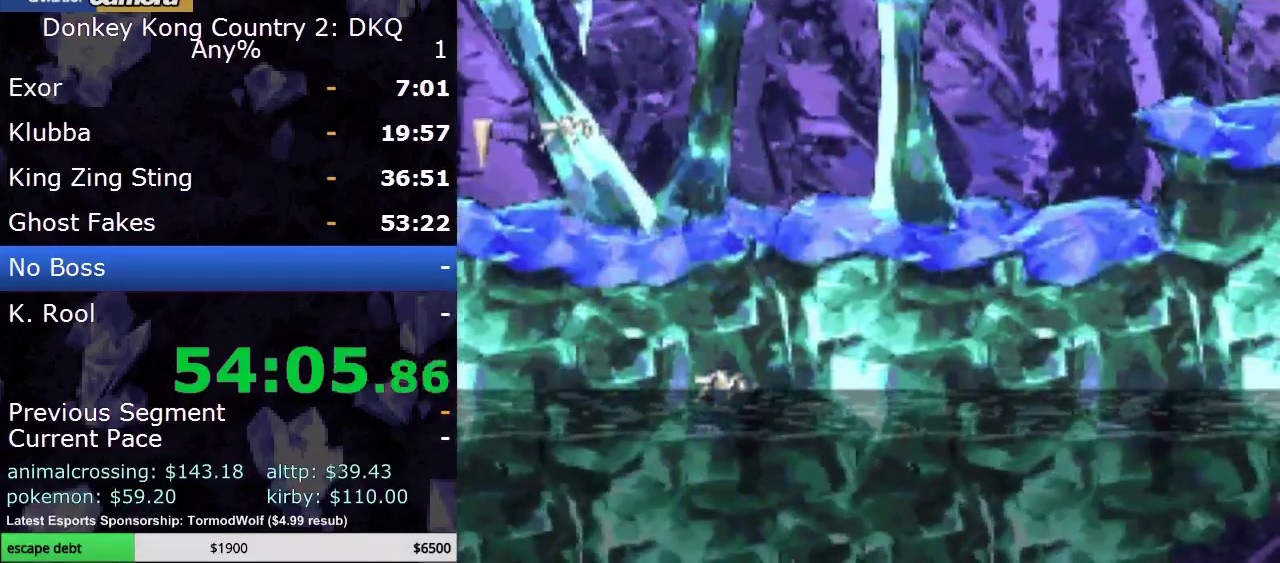
{"buttons": [], "events": []}
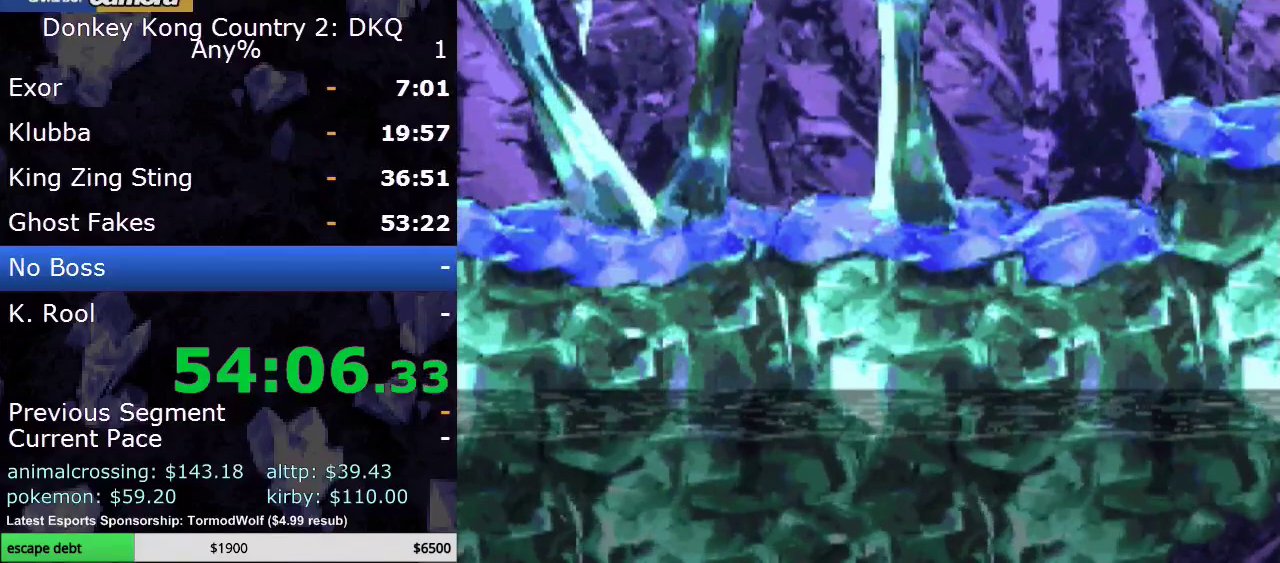
{"buttons": [], "events": []}
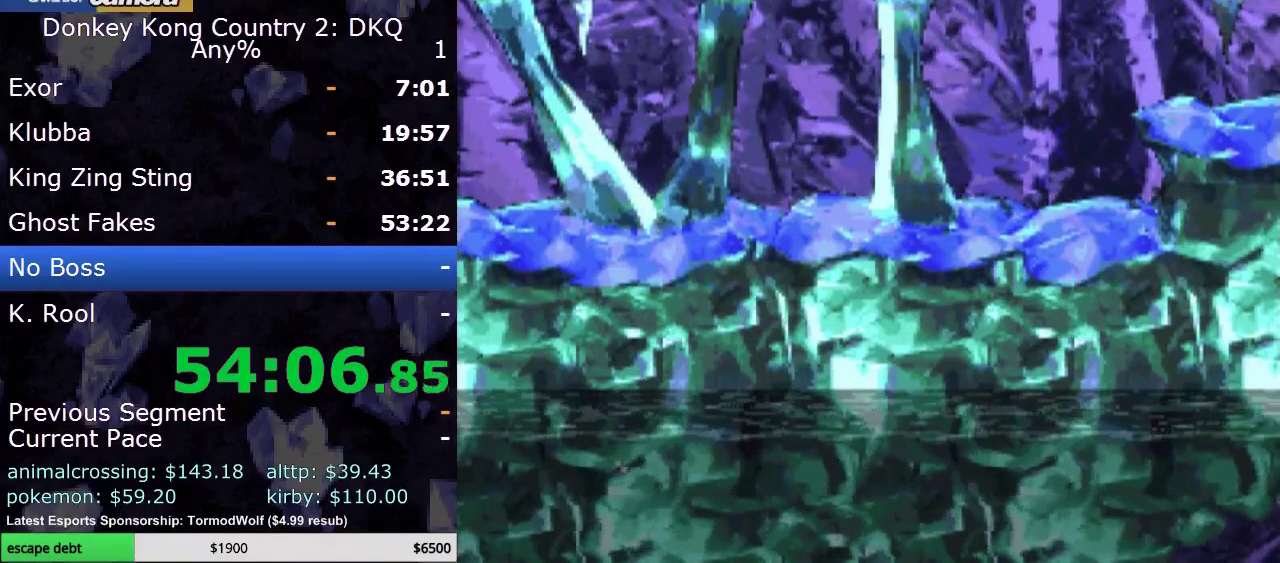
{"buttons": [], "events": []}
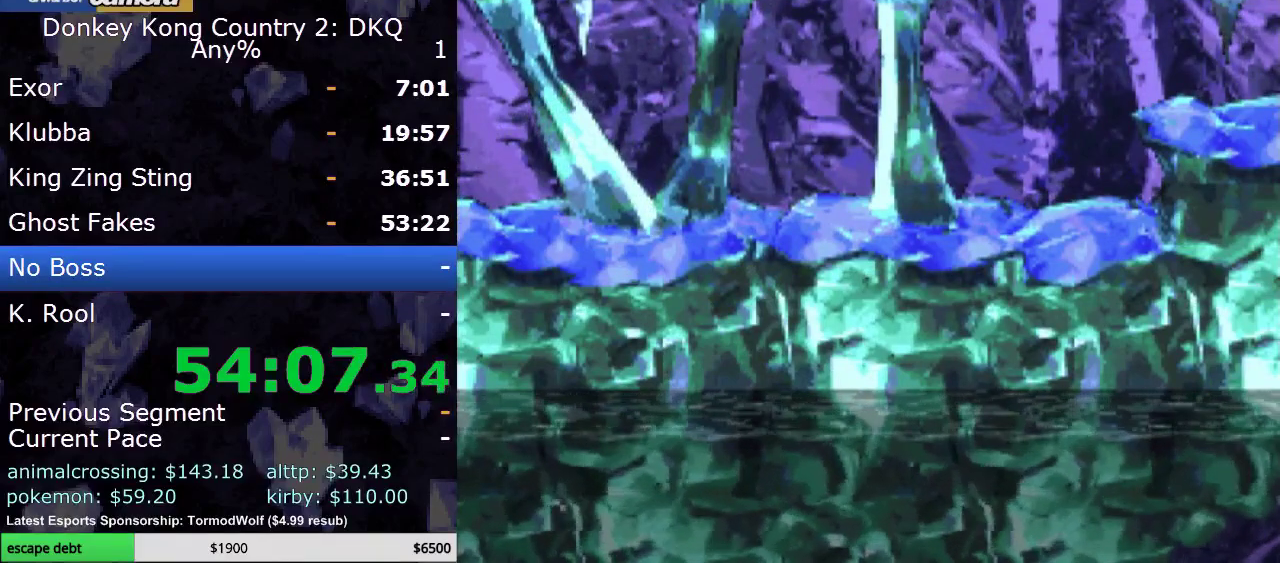
{"buttons": [], "events": []}
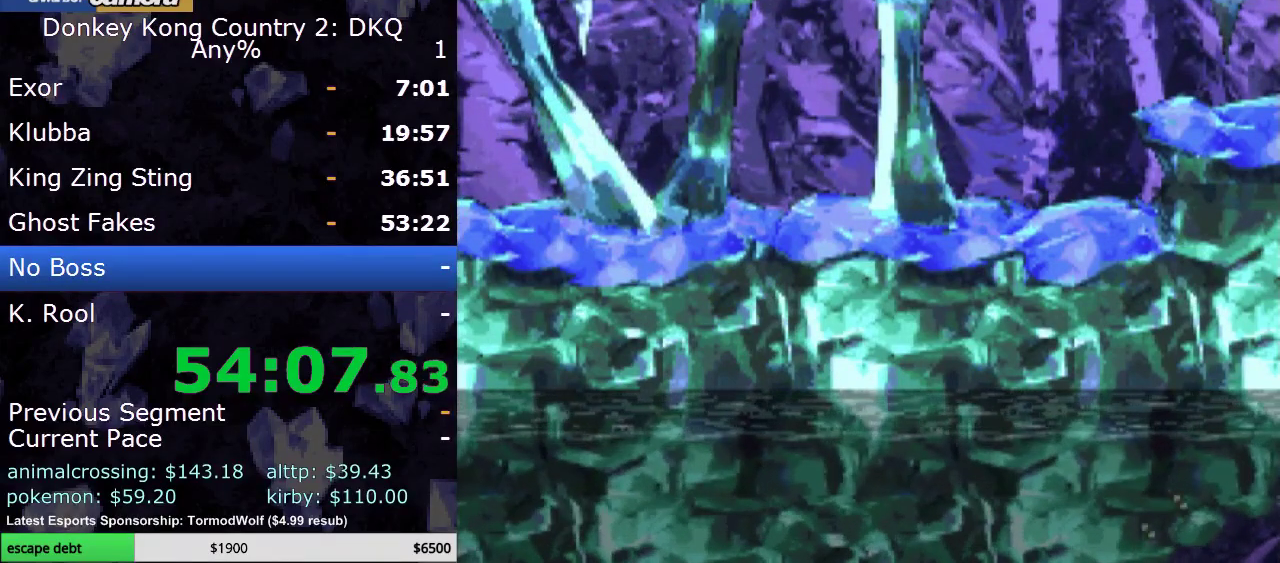
{"buttons": [], "events": []}
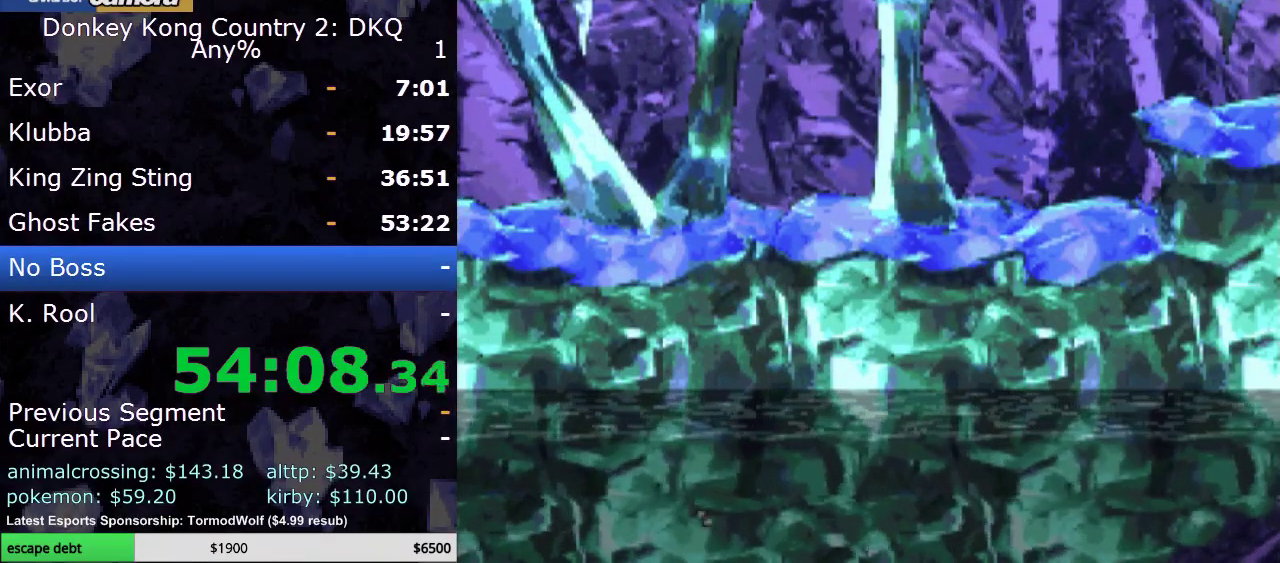
{"buttons": [], "events": []}
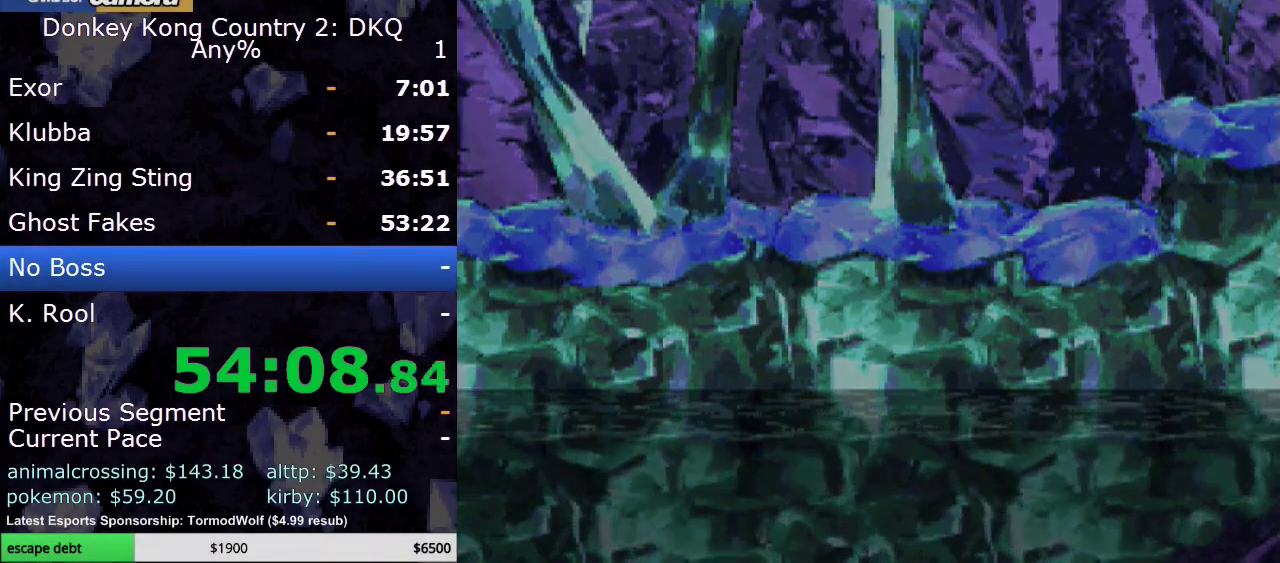
{"buttons": [], "events": []}
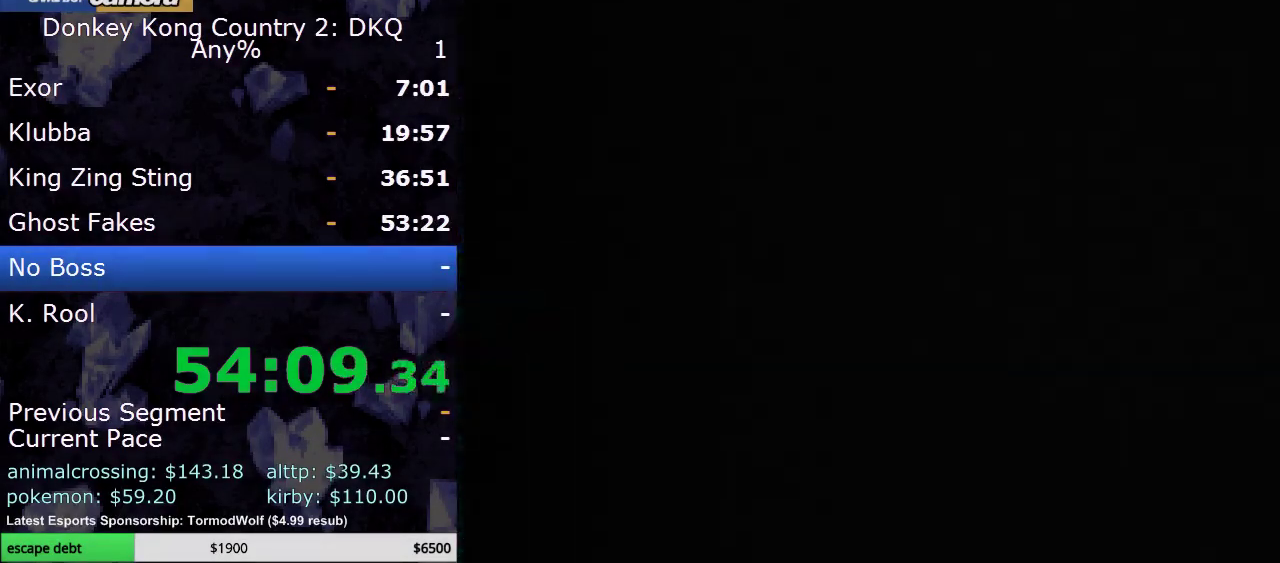
{"buttons": [], "events": []}
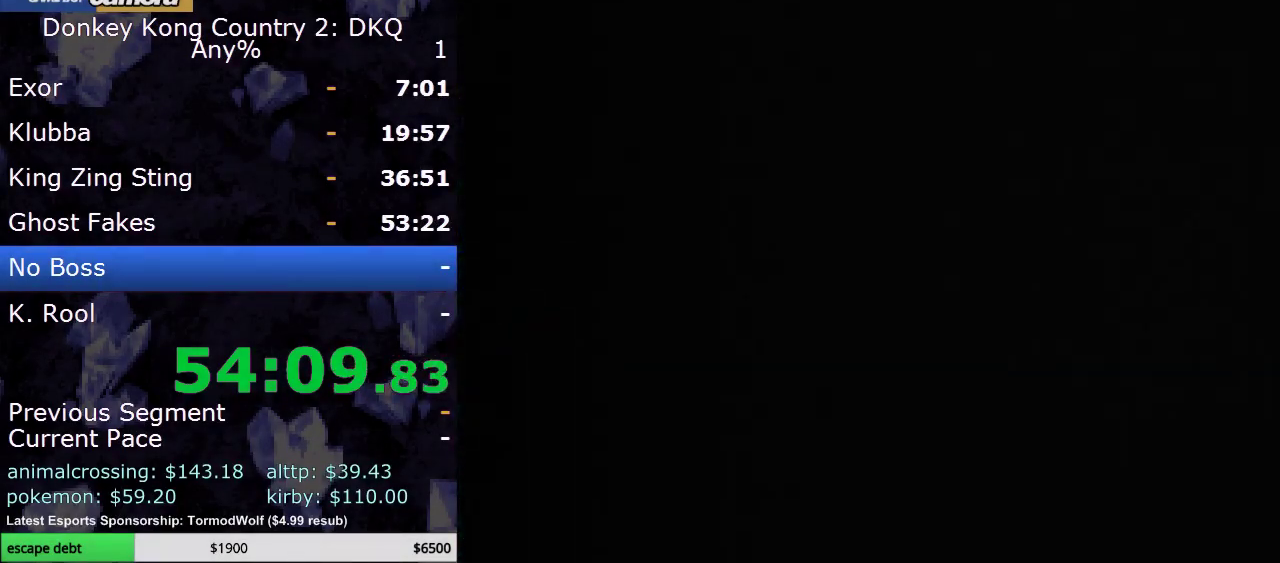
{"buttons": [], "events": []}
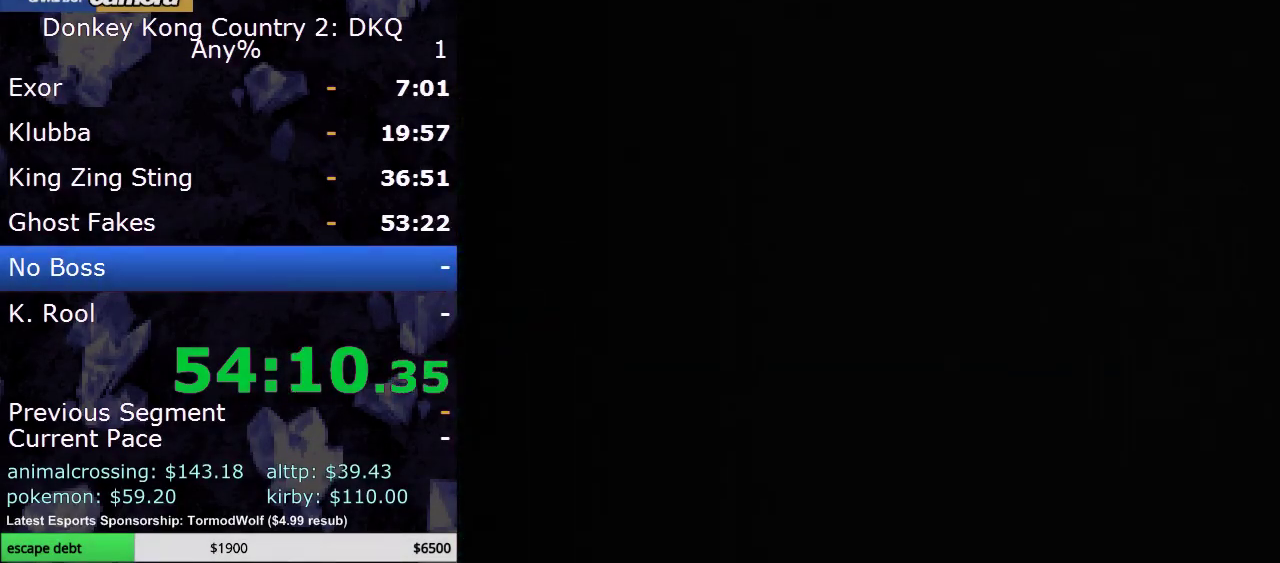
{"buttons": ["B"], "events": [[483, "B", "down"]]}
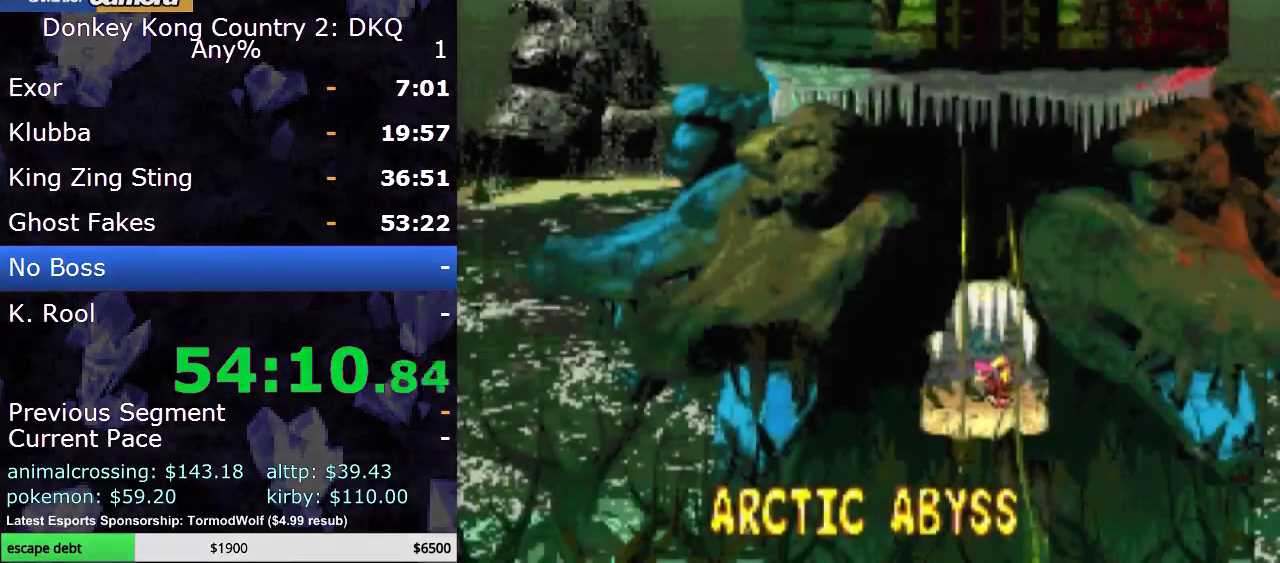
{"buttons": [], "events": [[50, "B", "up"], [317, "B", "down"], [417, "B", "up"]]}
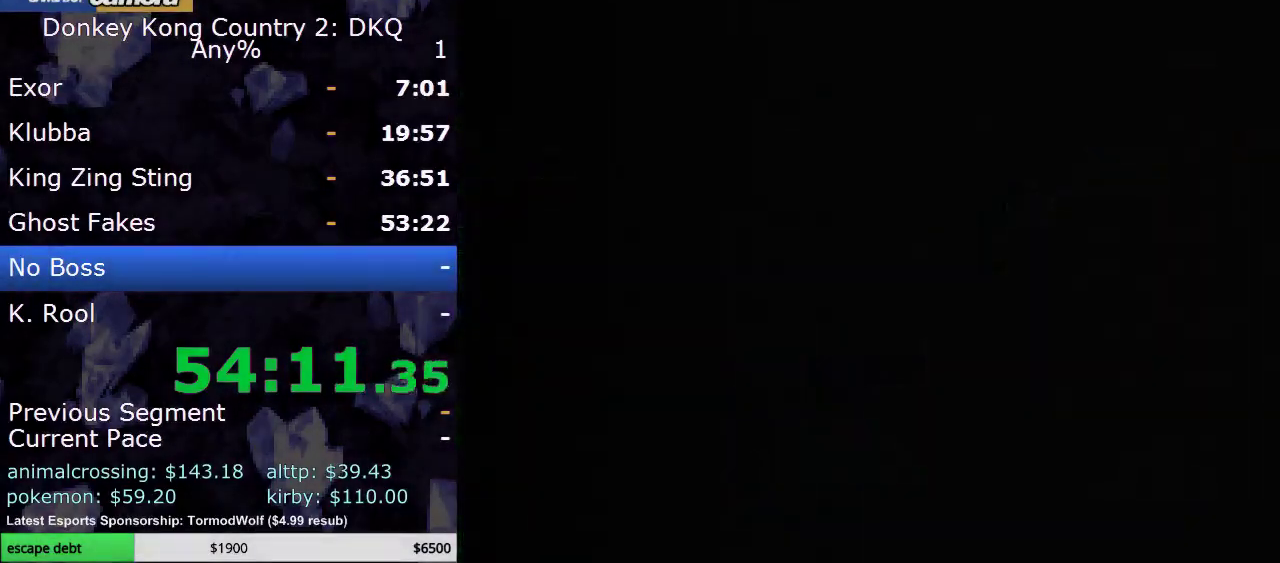
{"buttons": [], "events": []}
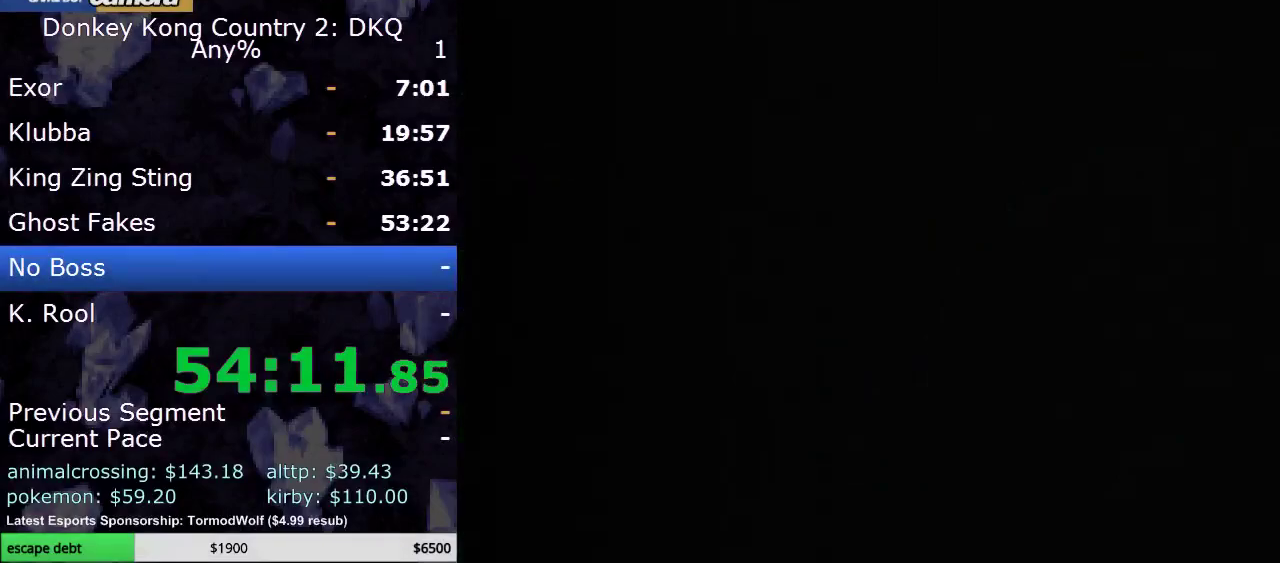
{"buttons": [], "events": []}
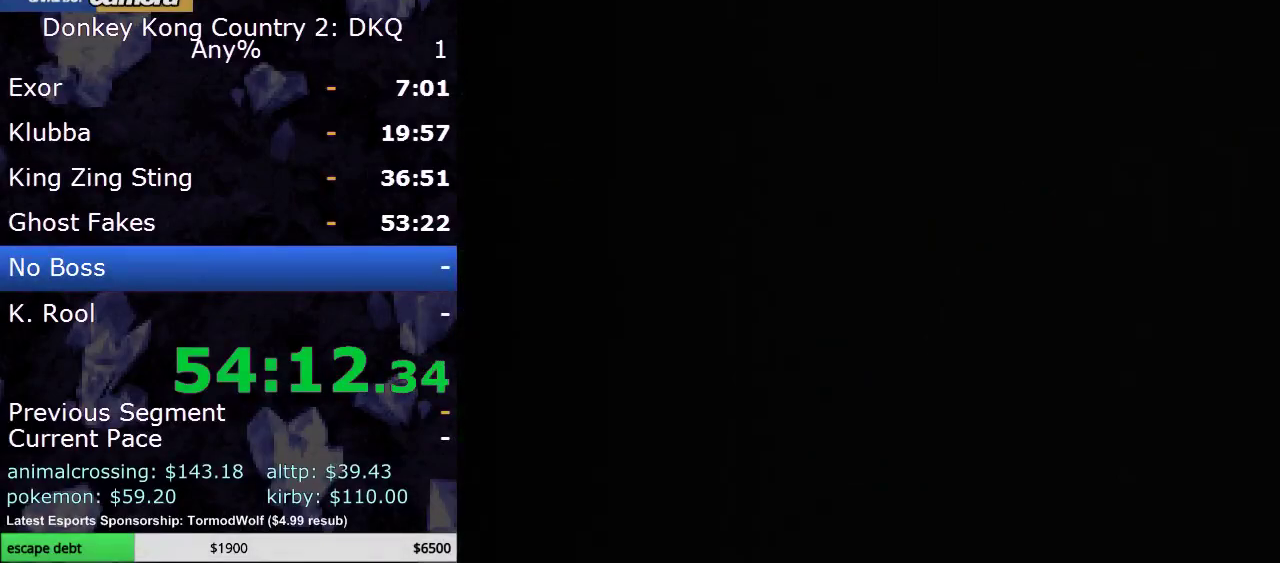
{"buttons": [], "events": []}
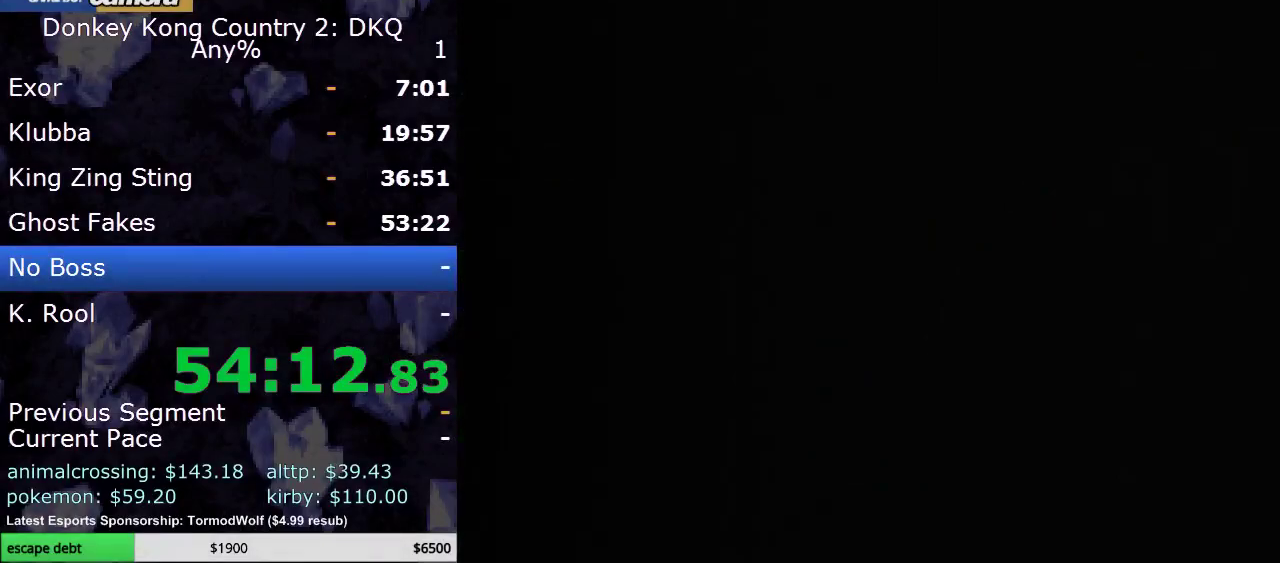
{"buttons": [], "events": []}
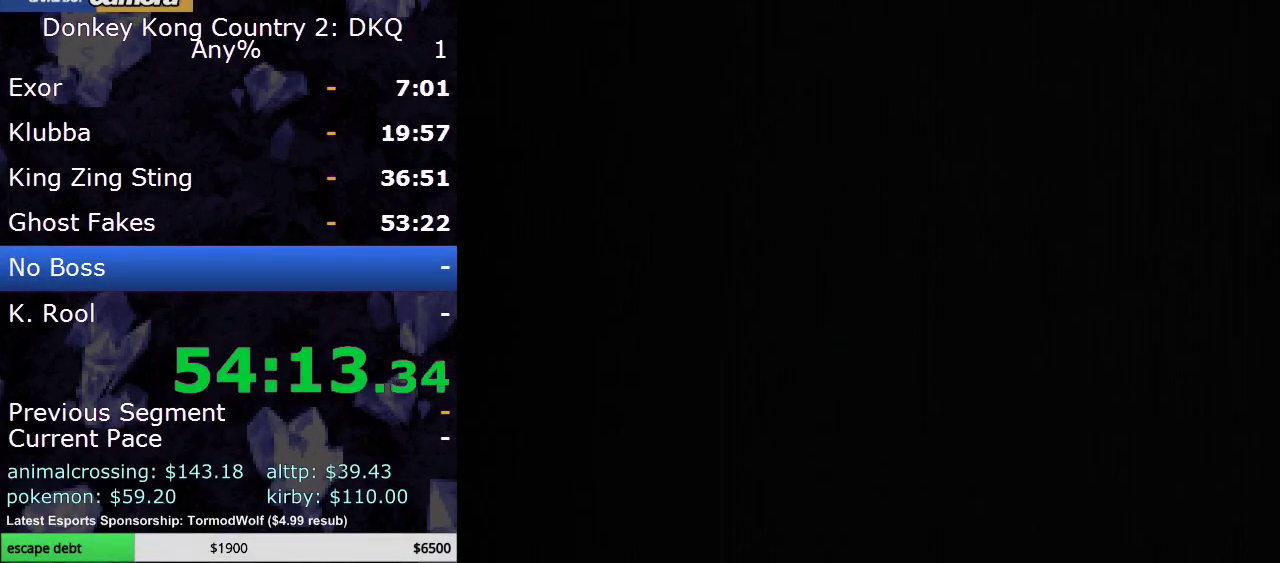
{"buttons": ["Y", "DPAD_RIGHT"], "events": [[500, "DPAD_RIGHT", "down"], [500, "Y", "down"]]}
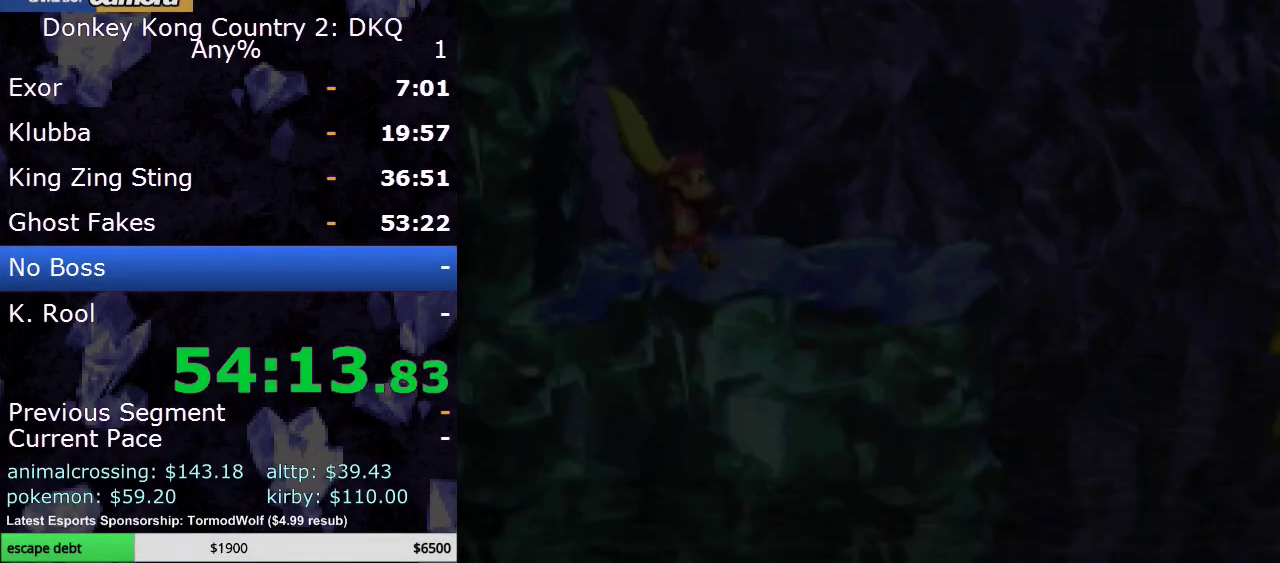
{"buttons": ["Y", "DPAD_RIGHT"], "events": []}
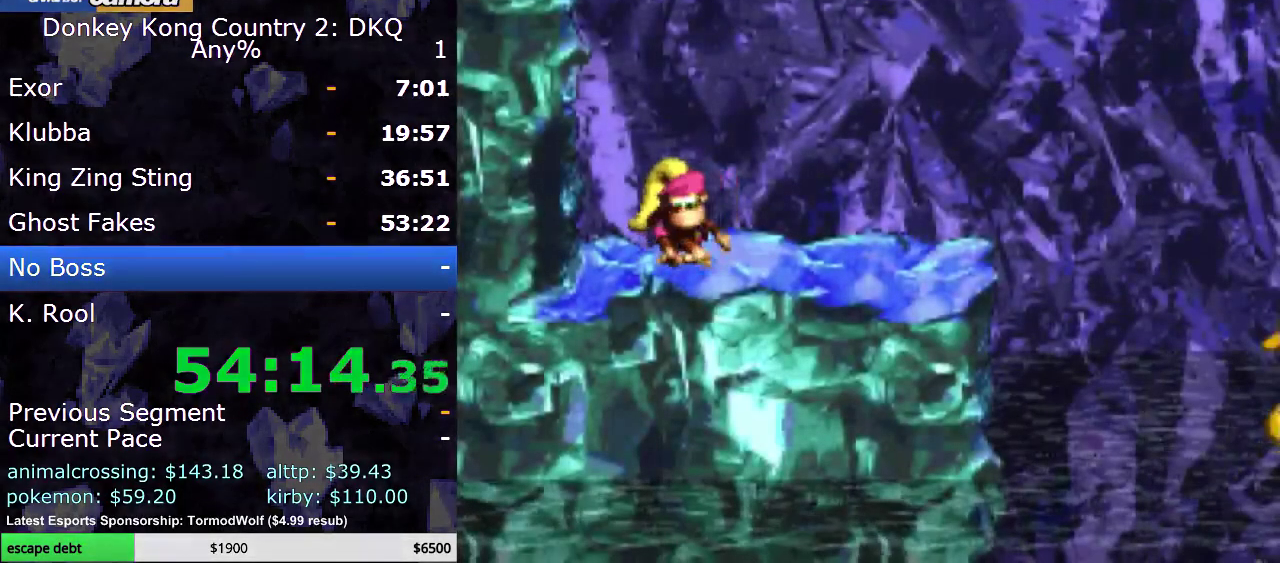
{"buttons": ["Y", "DPAD_RIGHT"], "events": []}
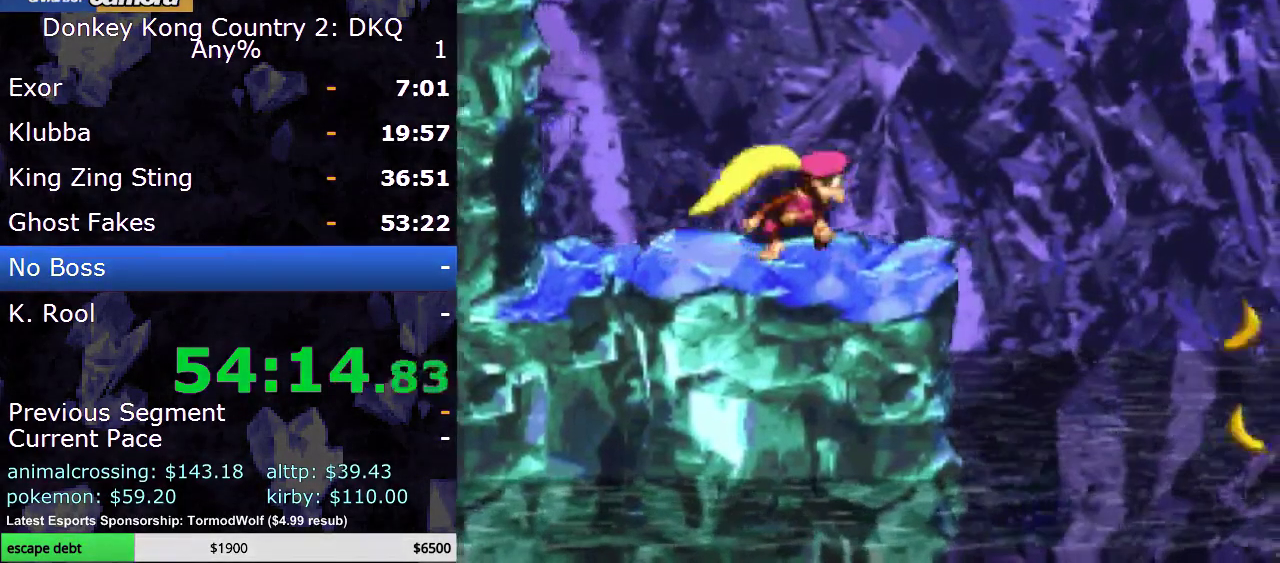
{"buttons": ["B", "Y", "DPAD_RIGHT"], "events": [[333, "B", "down"]]}
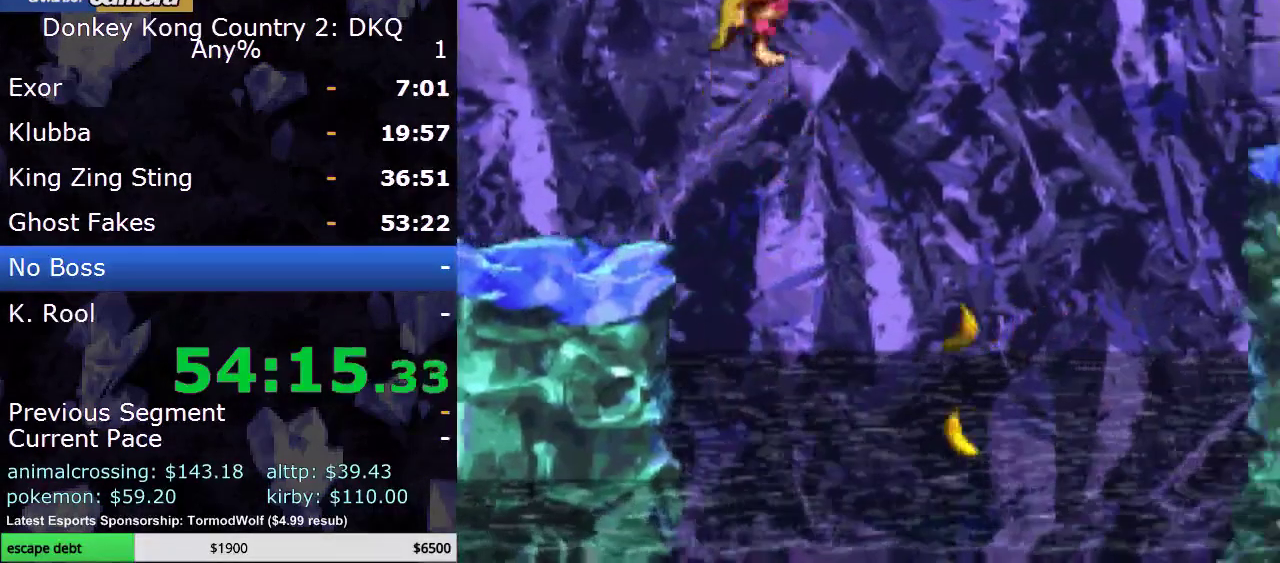
{"buttons": ["B", "Y", "DPAD_RIGHT"], "events": [[150, "Y", "up"], [267, "Y", "down"]]}
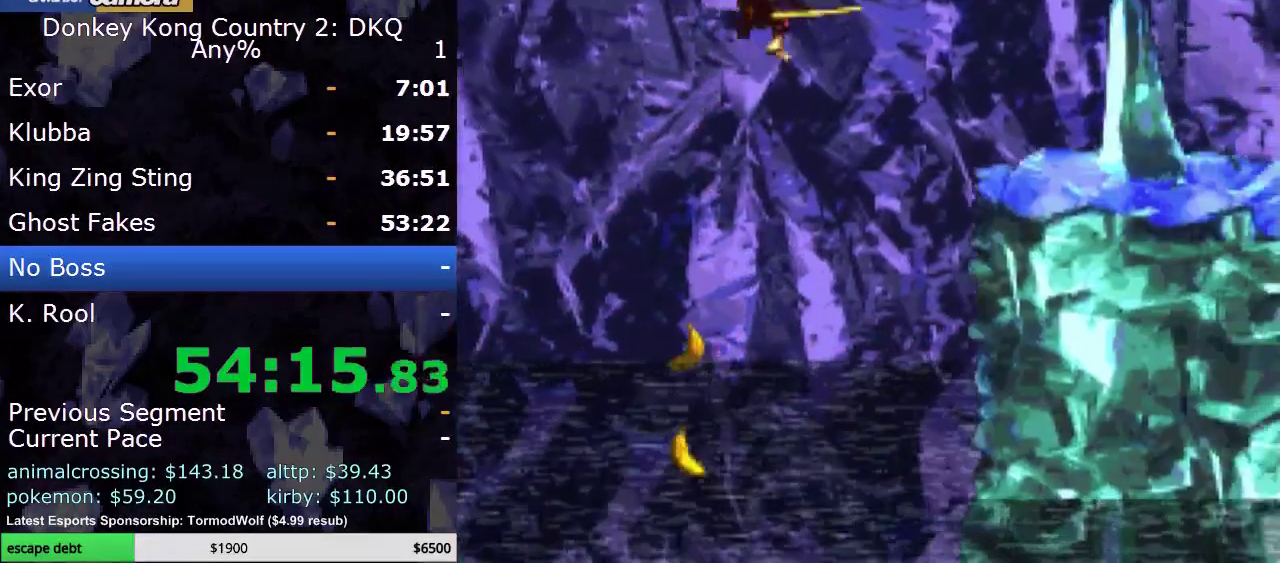
{"buttons": ["B", "Y", "DPAD_RIGHT"], "events": []}
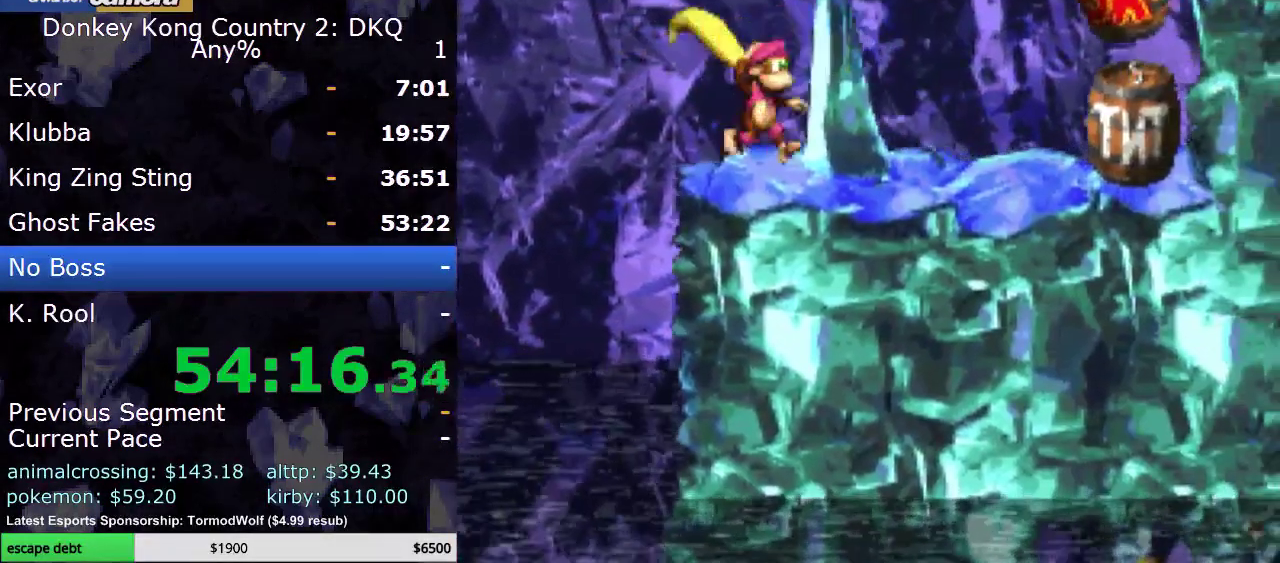
{"buttons": ["Y", "DPAD_RIGHT"], "events": [[33, "B", "up"], [33, "Y", "up"], [133, "Y", "down"], [217, "B", "down"], [467, "B", "up"]]}
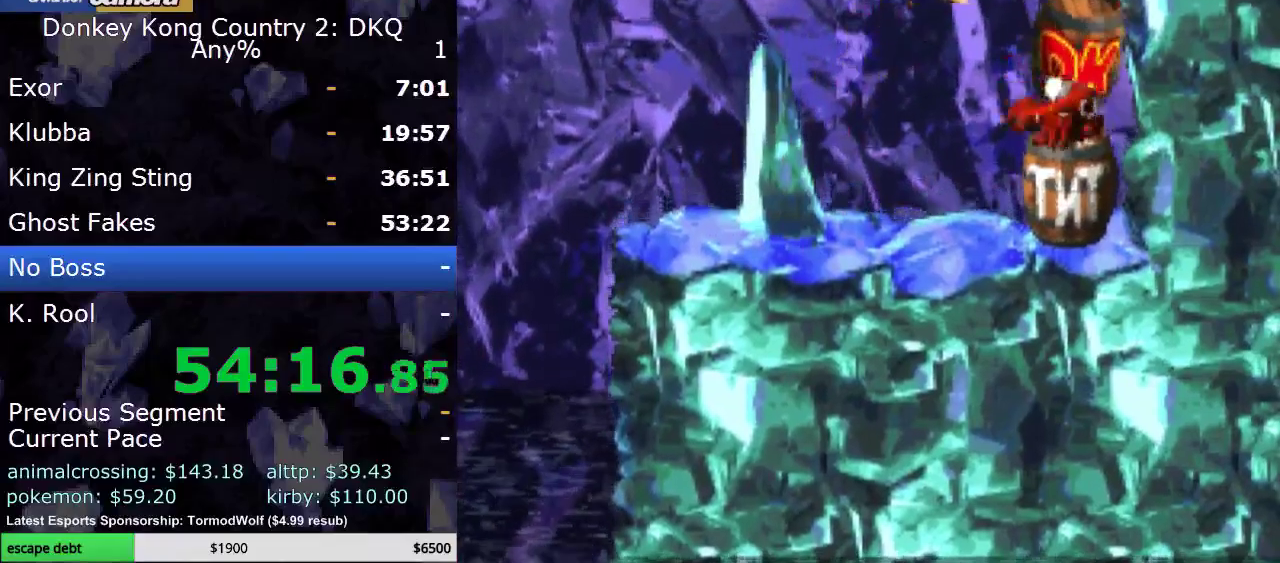
{"buttons": ["Y"], "events": [[133, "DPAD_RIGHT", "up"]]}
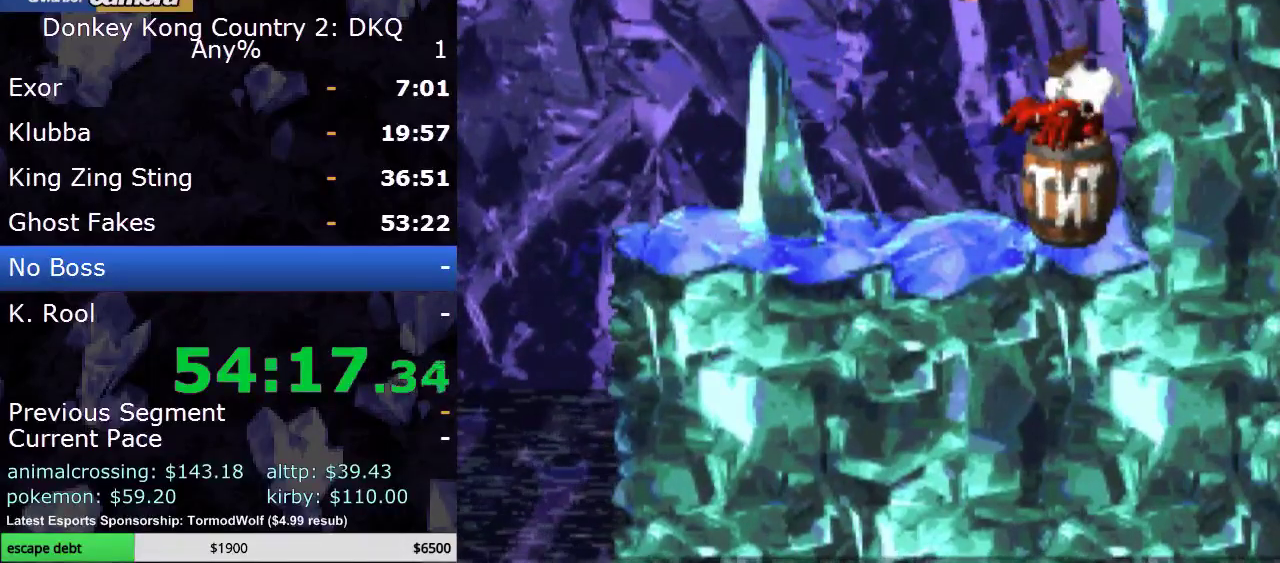
{"buttons": ["B", "Y"], "events": [[350, "B", "down"]]}
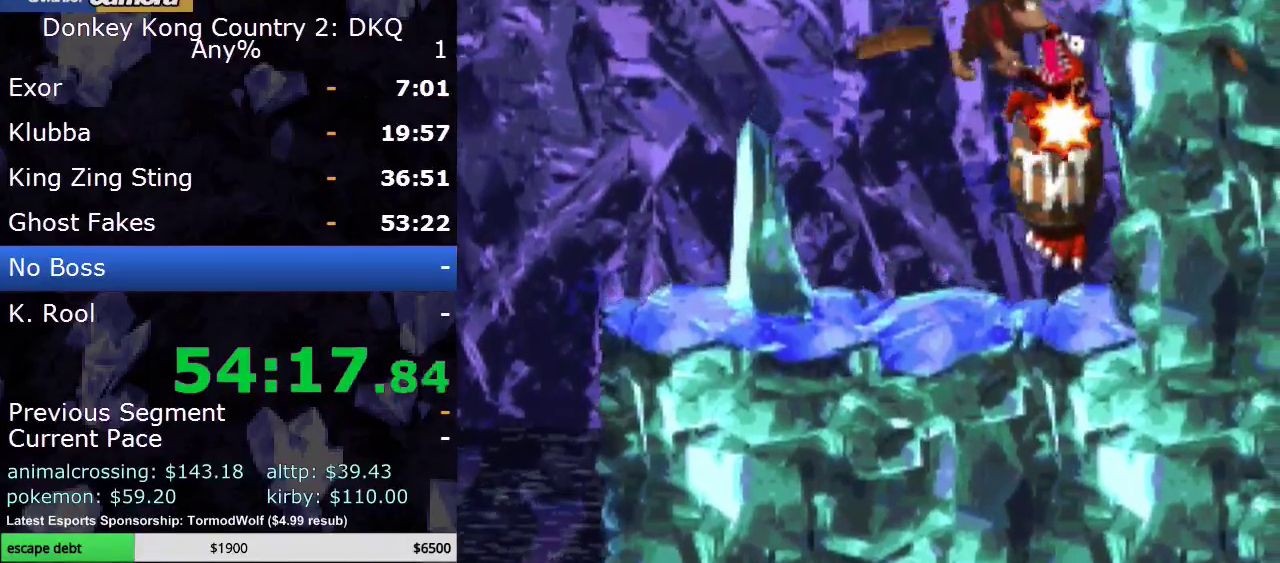
{"buttons": ["Y", "DPAD_RIGHT"], "events": [[33, "DPAD_RIGHT", "down"], [317, "B", "up"]]}